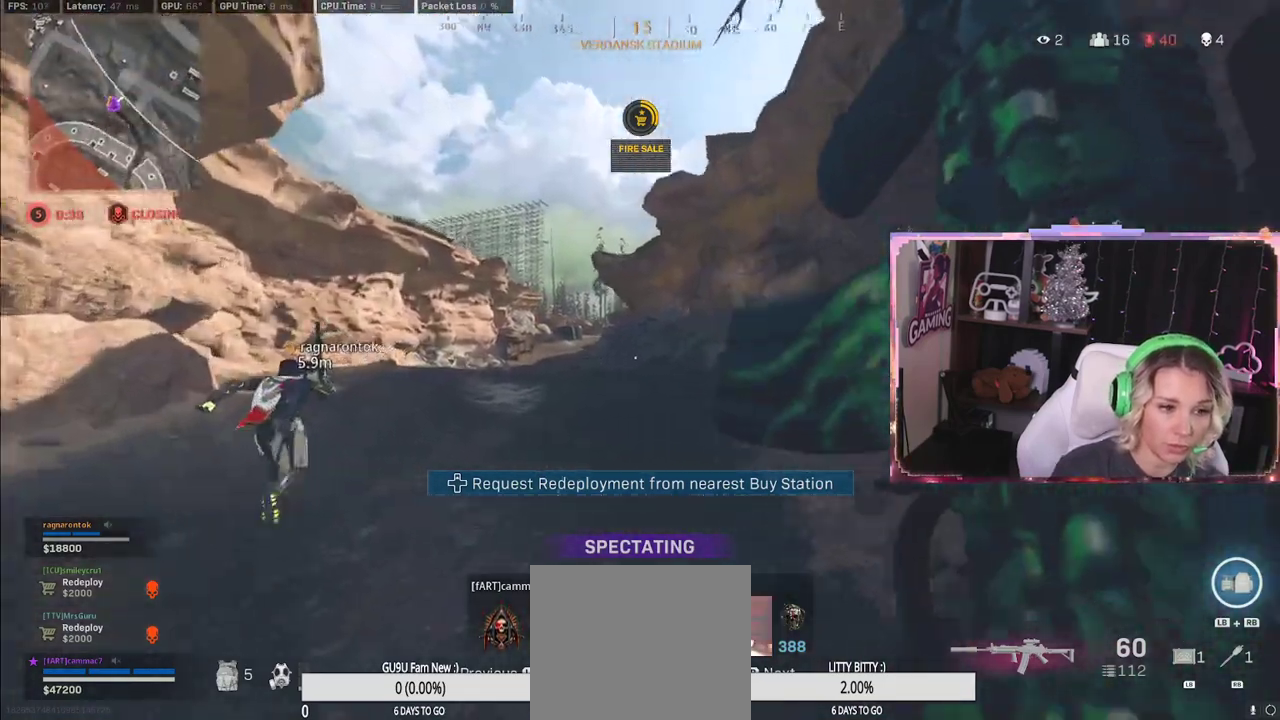
Gameplay with a controller (Xbox layout); each line is a JSON object with the inputs held at the frame after it. "events" lists button and stick changes between this image and that frame as [ms after this image, input, new state], when the widget could be followed in between.
{"buttons": [], "left_stick": "center", "right_stick": "up-left", "events": [[117, "SELECT", "down"], [200, "SELECT", "up"], [483, "right_stick", "up-left"]]}
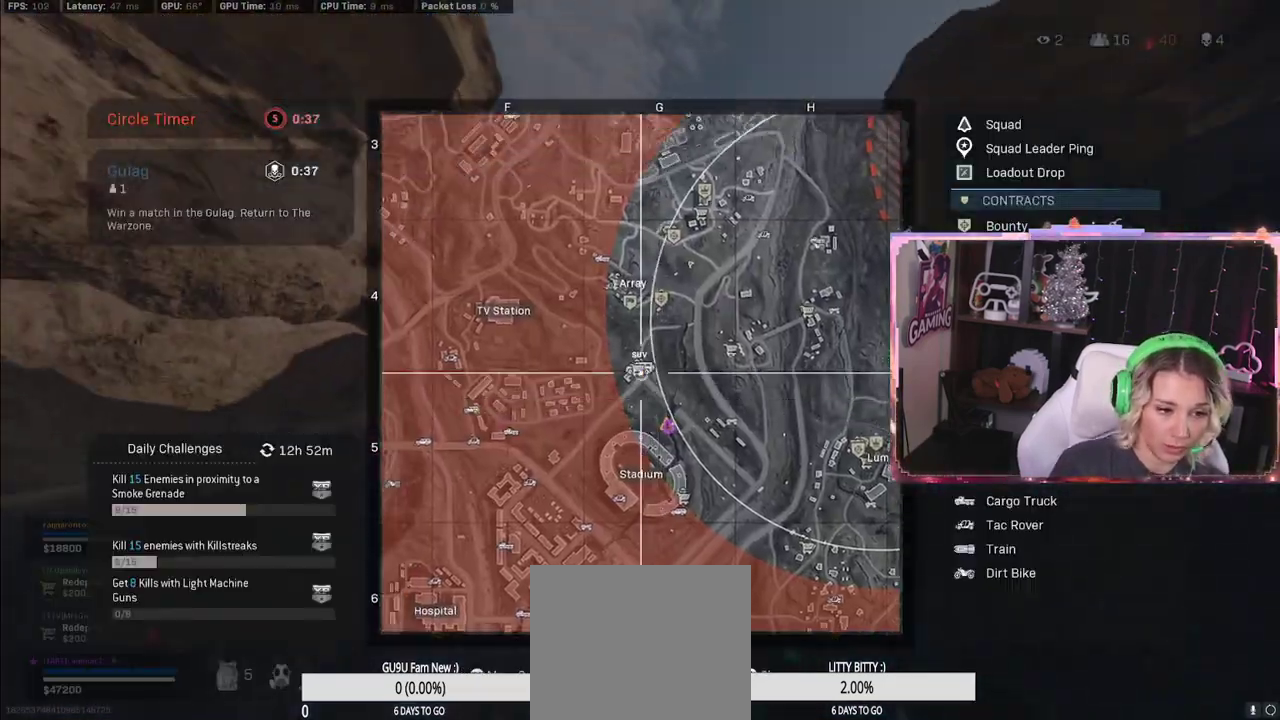
{"buttons": [], "left_stick": "center", "right_stick": "center", "events": [[17, "right_stick", "center"]]}
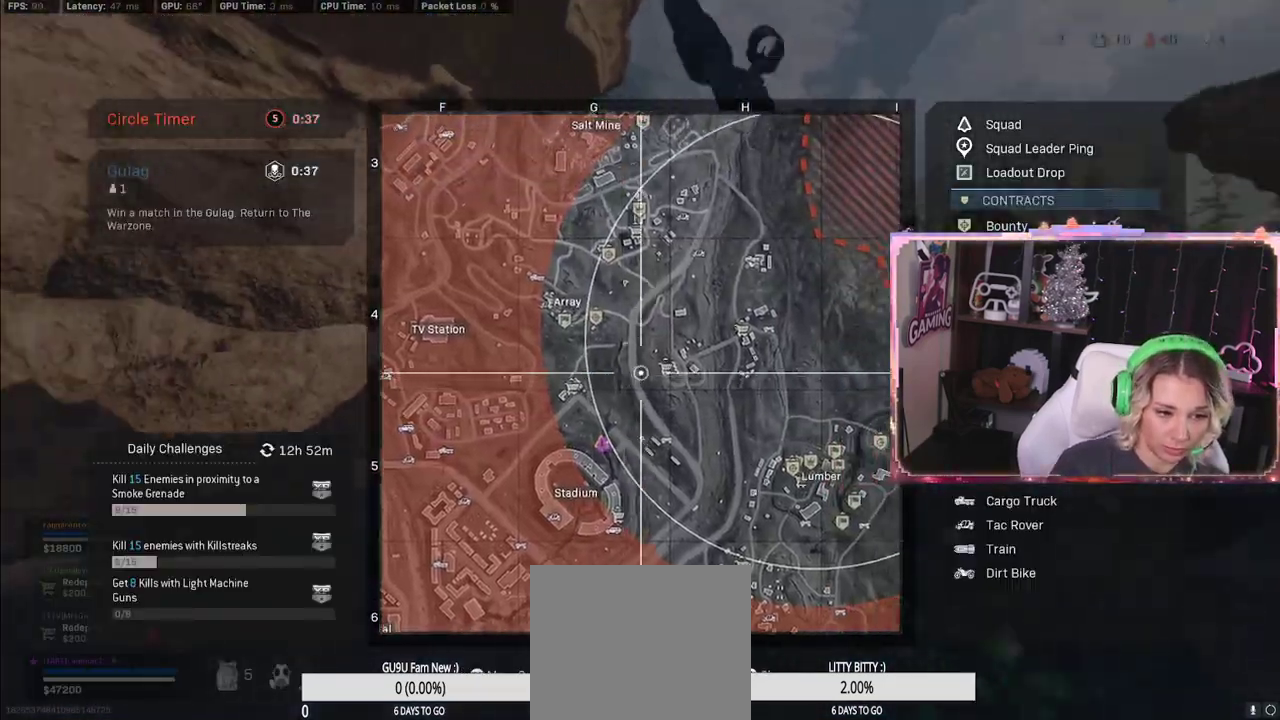
{"buttons": [], "left_stick": "center", "right_stick": "center", "events": []}
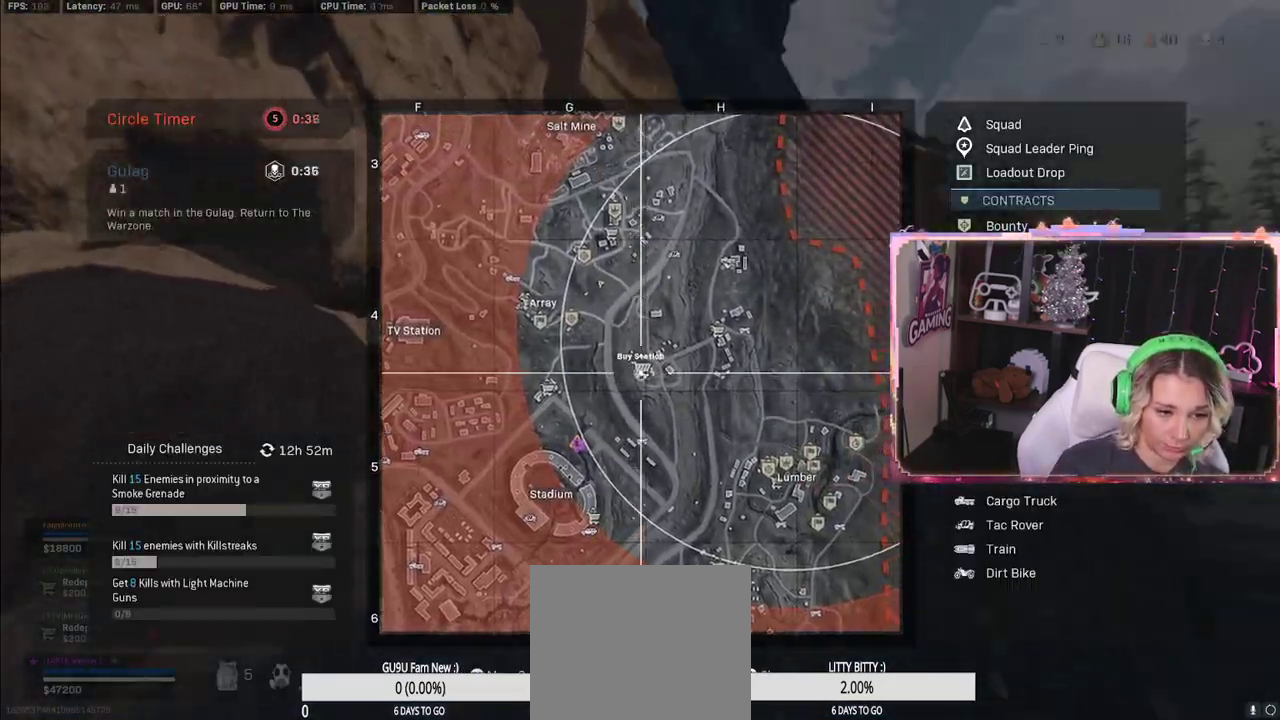
{"buttons": ["SELECT"], "left_stick": "center", "right_stick": "center", "events": [[200, "DPAD_UP", "down"], [217, "DPAD_UP", "up"], [417, "SELECT", "down"]]}
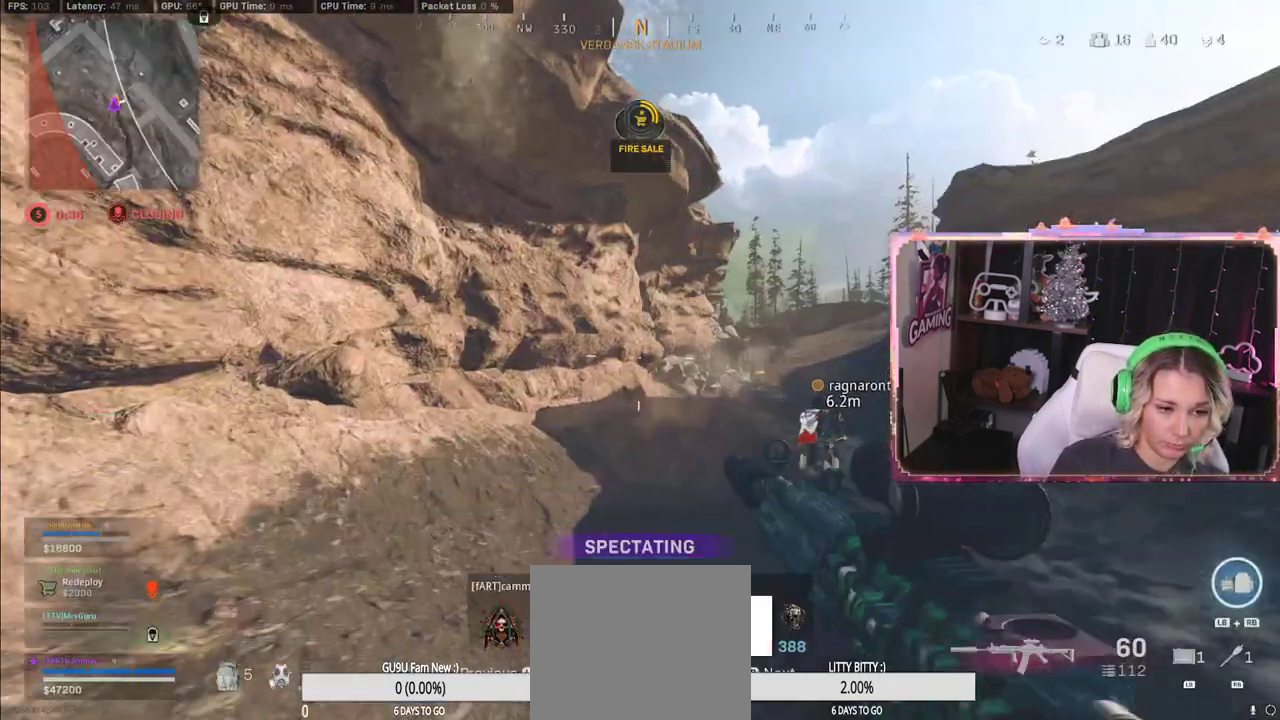
{"buttons": [], "left_stick": "center", "right_stick": "center", "events": [[17, "SELECT", "up"]]}